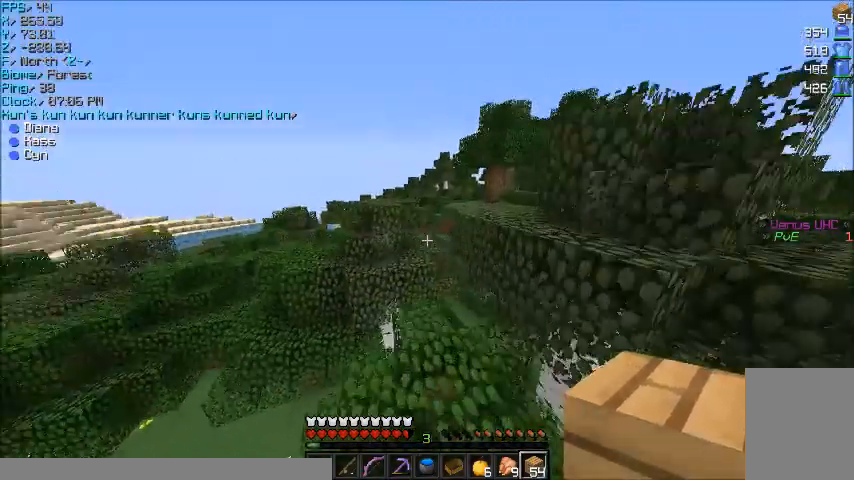
Gameplay with keyboard and mouse; each line is a JSON object with the keys and mouse buttons held at the frame after it. "events" lists presses ("down") and releases ("up") of "a", "d", "s", "w", "mouse_left" and "mouse_right" between this image and that frame as [ms after this image, input, new state], when the widget could be followed in between. "mouse_left", "mouse_right" = the "left", "right" buttons of the "mouse" list. No other keys are recorded. Fast repeated clicks can show as one long hold. Mouse movement is not recorded.
{"keys": ["w"], "mouse": [], "events": []}
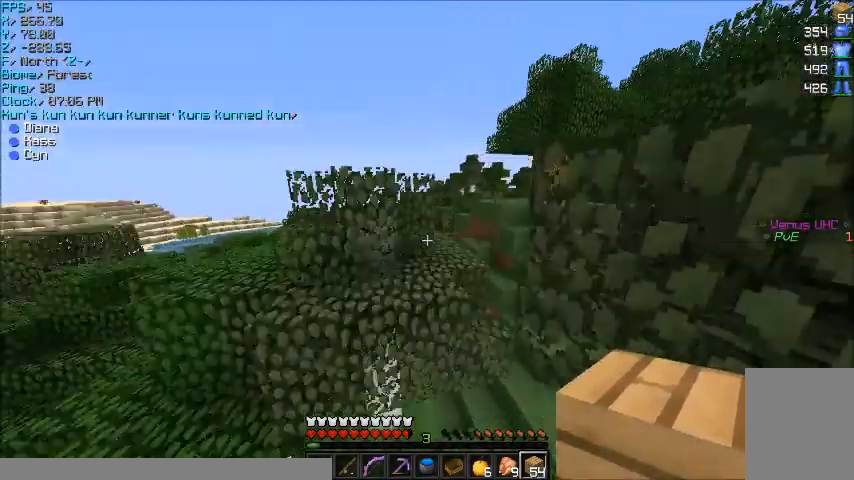
{"keys": ["d", "w"], "mouse": [], "events": [[500, "d", "down"]]}
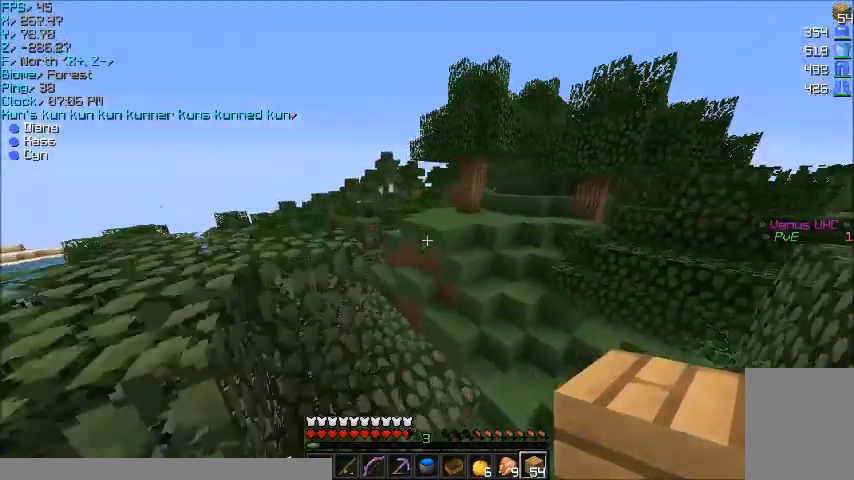
{"keys": ["w"], "mouse": [], "events": [[67, "d", "up"]]}
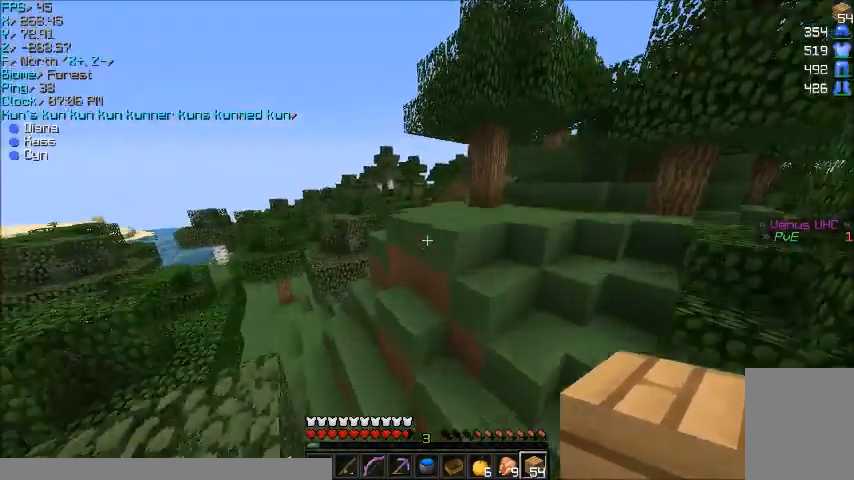
{"keys": ["a", "w"], "mouse": [], "events": [[300, "a", "down"]]}
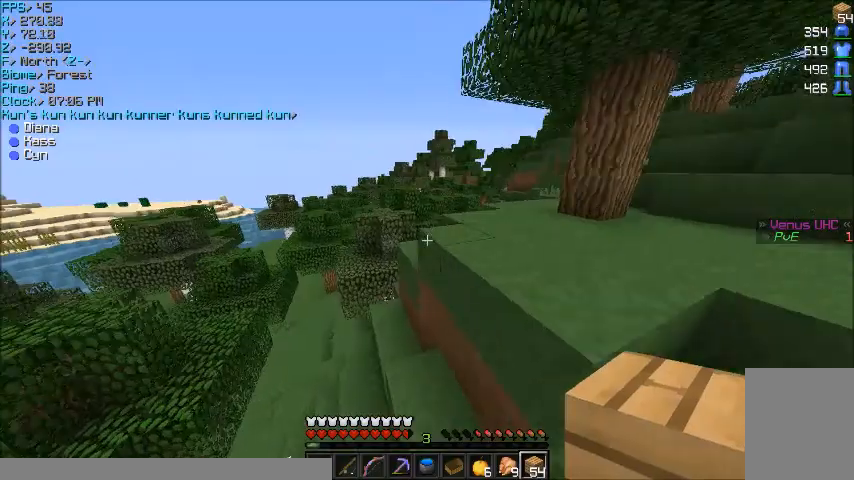
{"keys": ["w"], "mouse": [], "events": [[167, "a", "up"]]}
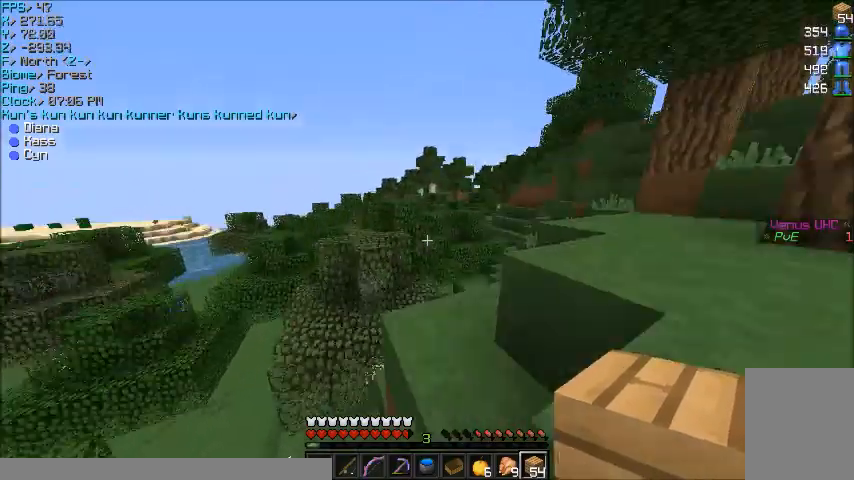
{"keys": ["d", "w"], "mouse": [], "events": [[133, "d", "down"]]}
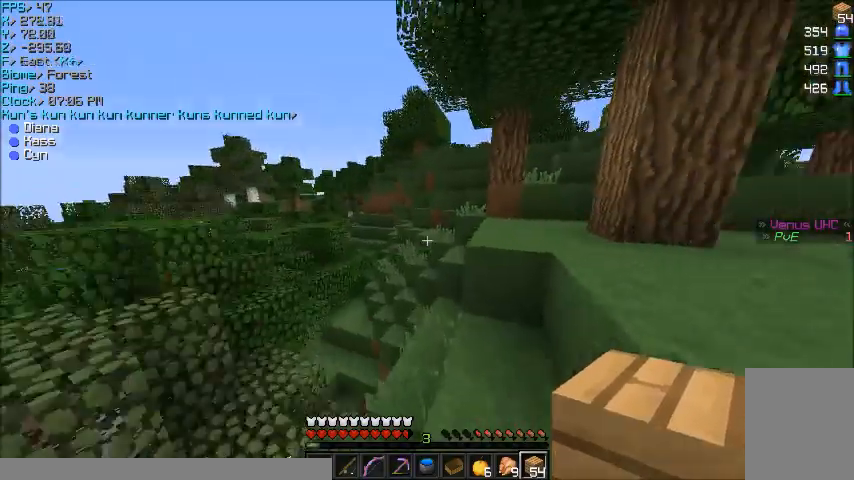
{"keys": ["d", "w"], "mouse": [], "events": [[100, "d", "up"], [301, "d", "down"]]}
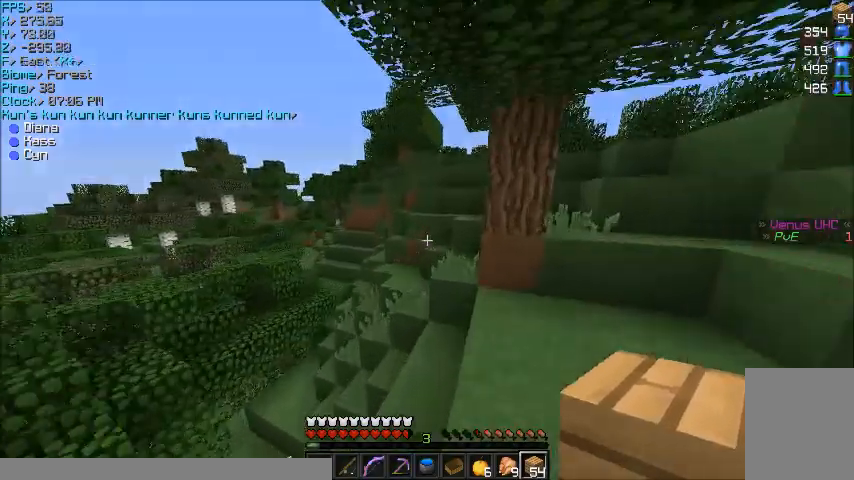
{"keys": ["w"], "mouse": [], "events": [[67, "d", "up"]]}
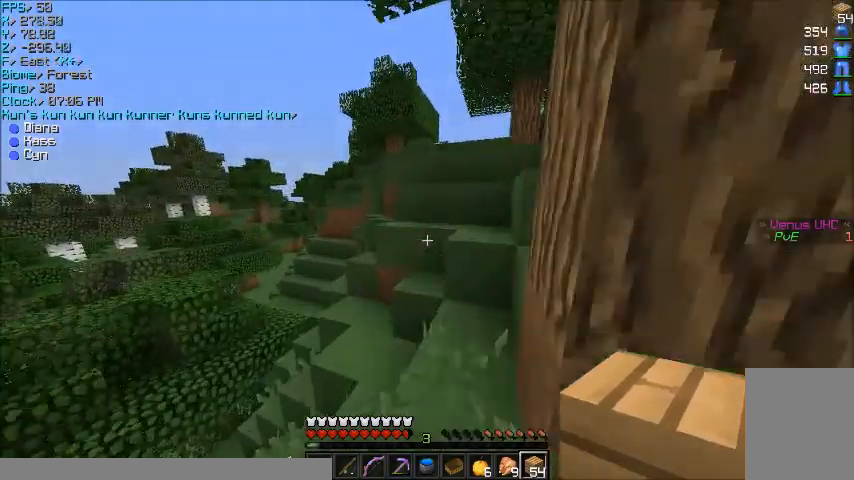
{"keys": ["d", "w"], "mouse": [], "events": [[301, "d", "down"]]}
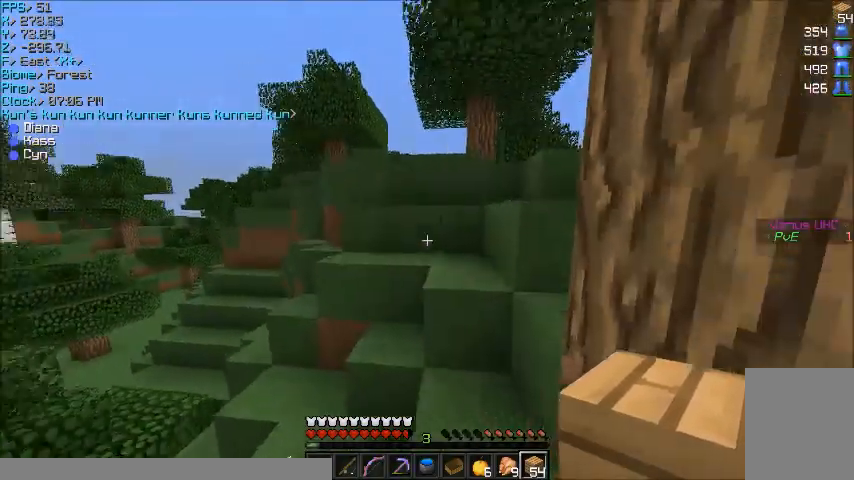
{"keys": ["d", "w"], "mouse": [], "events": [[67, "d", "up"], [367, "d", "down"]]}
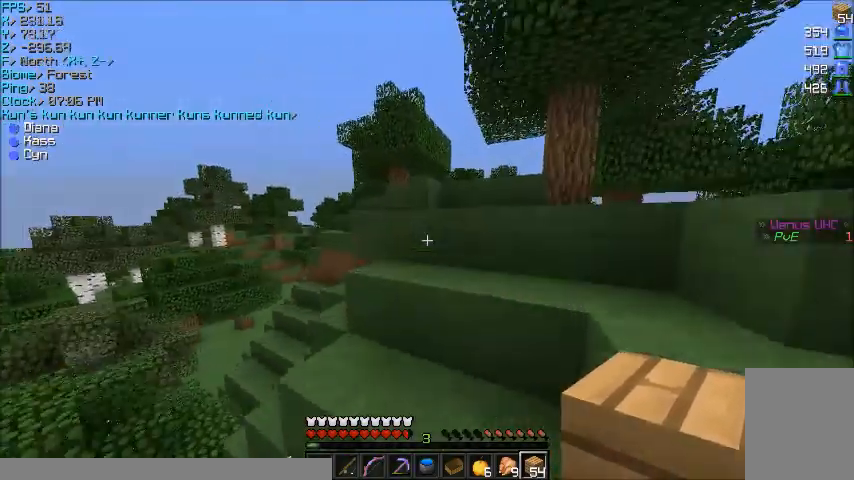
{"keys": ["w"], "mouse": [], "events": [[334, "d", "up"]]}
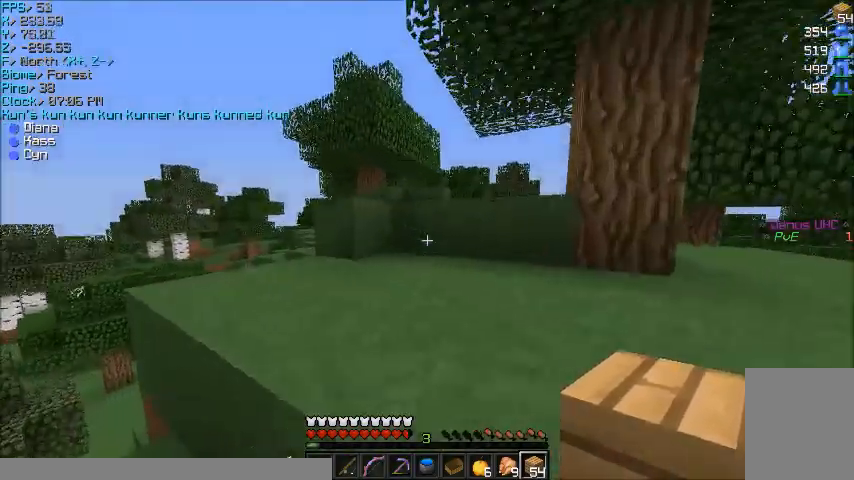
{"keys": ["w"], "mouse": [], "events": []}
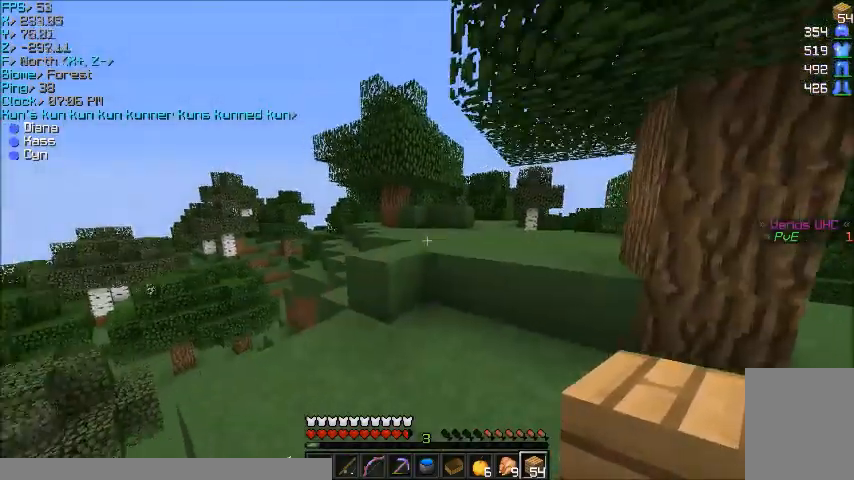
{"keys": ["w"], "mouse": [], "events": []}
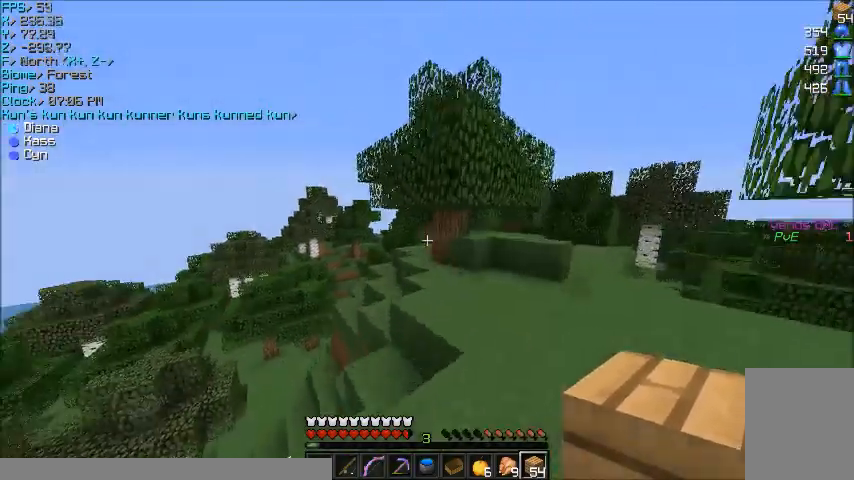
{"keys": ["w"], "mouse": [], "events": []}
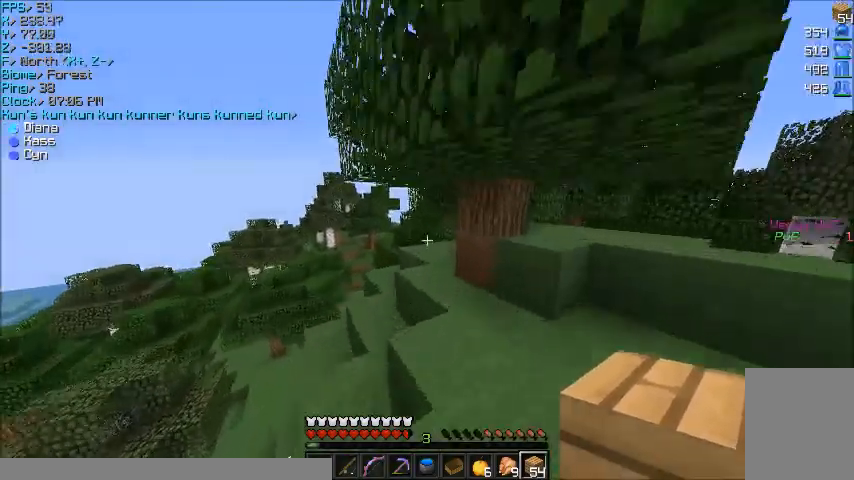
{"keys": ["w"], "mouse": [], "events": []}
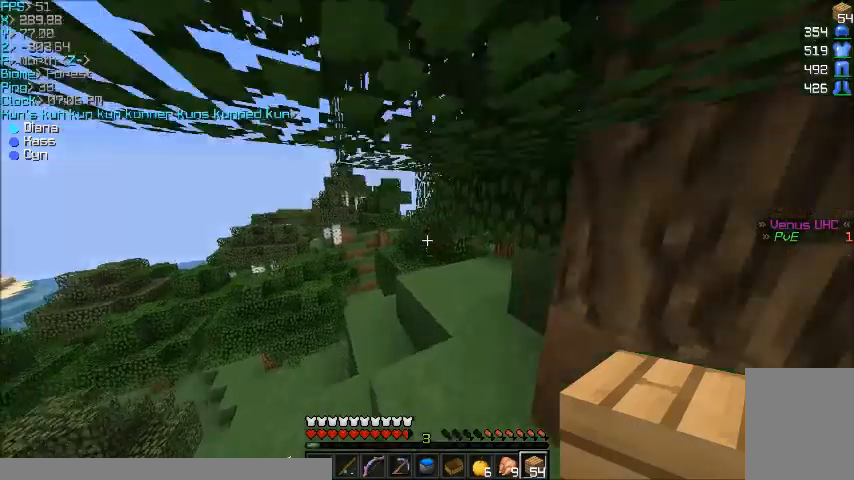
{"keys": ["w"], "mouse": [], "events": []}
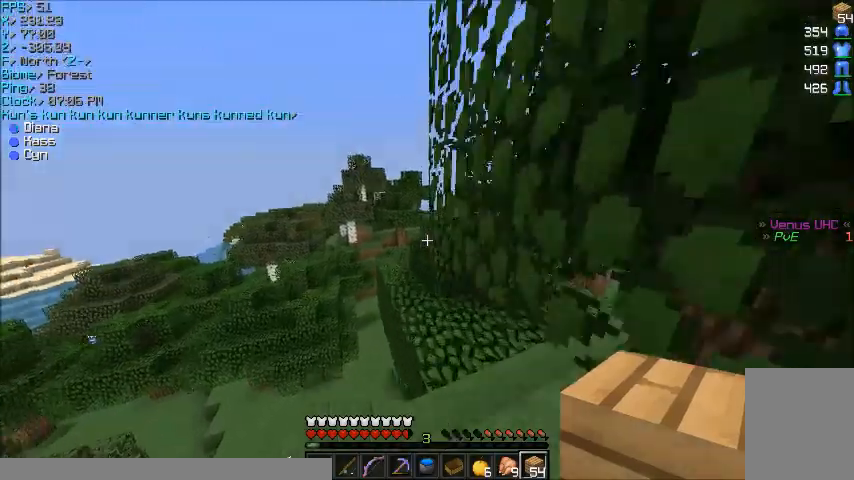
{"keys": ["d", "w"], "mouse": [], "events": [[367, "d", "down"]]}
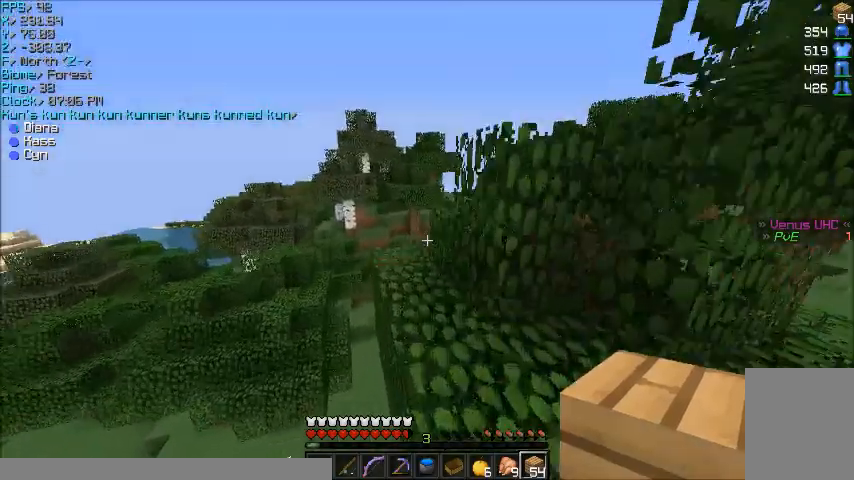
{"keys": ["w"], "mouse": [], "events": [[33, "d", "up"], [333, "a", "down"], [433, "a", "up"]]}
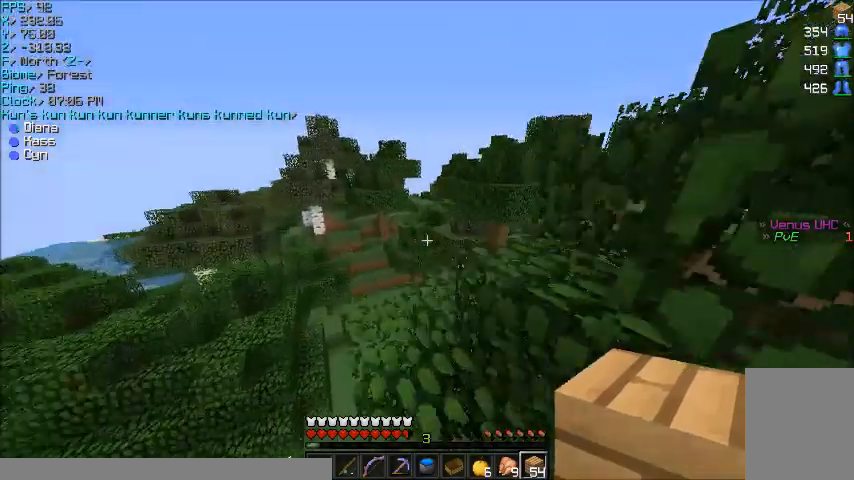
{"keys": ["w"], "mouse": [], "events": [[334, "d", "down"], [400, "d", "up"]]}
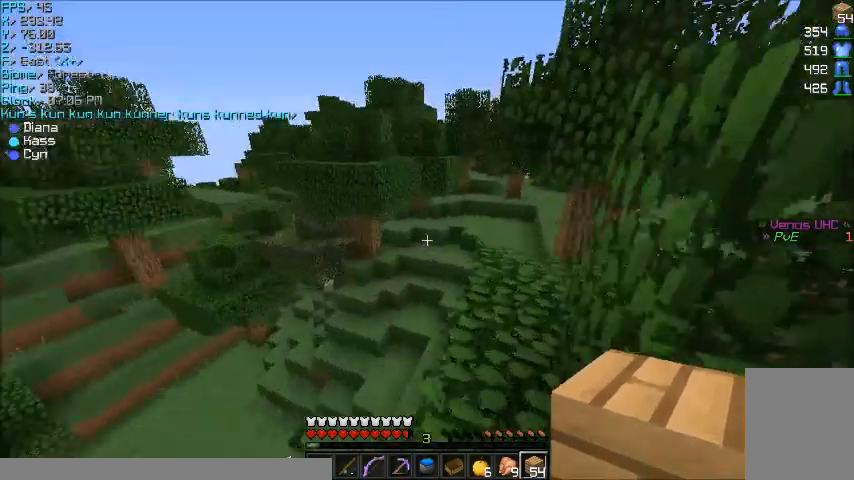
{"keys": ["w"], "mouse": [], "events": [[200, "d", "down"], [367, "d", "up"]]}
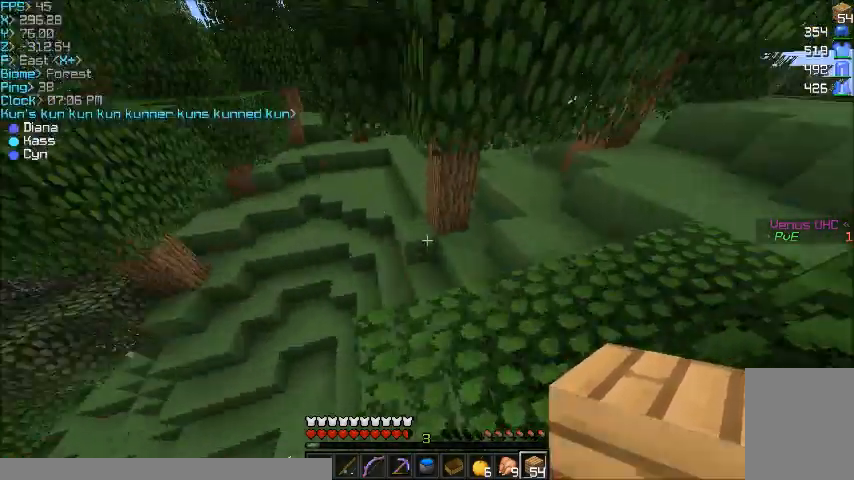
{"keys": ["w"], "mouse": [], "events": [[100, "d", "down"], [467, "d", "up"]]}
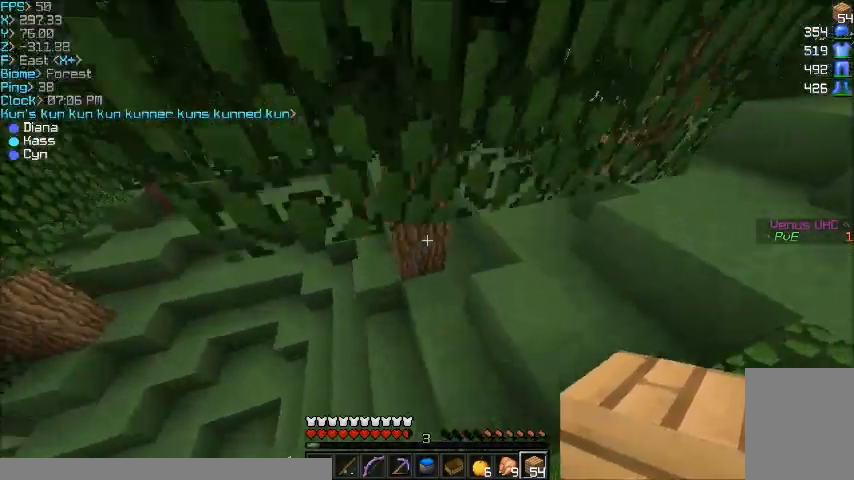
{"keys": ["w"], "mouse": [], "events": []}
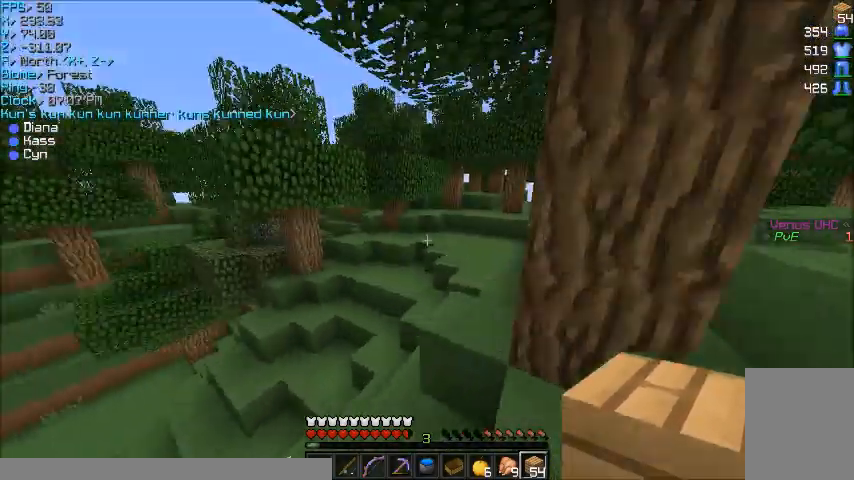
{"keys": ["w"], "mouse": [], "events": []}
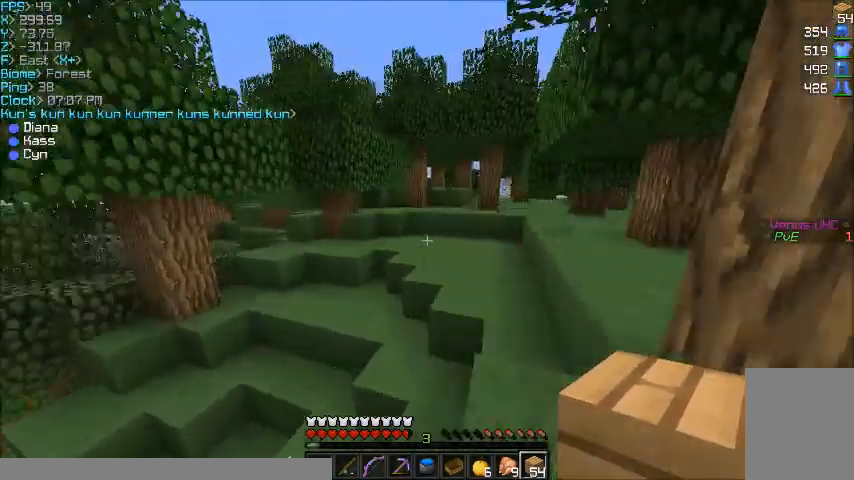
{"keys": ["w"], "mouse": [], "events": [[100, "d", "down"], [367, "d", "up"]]}
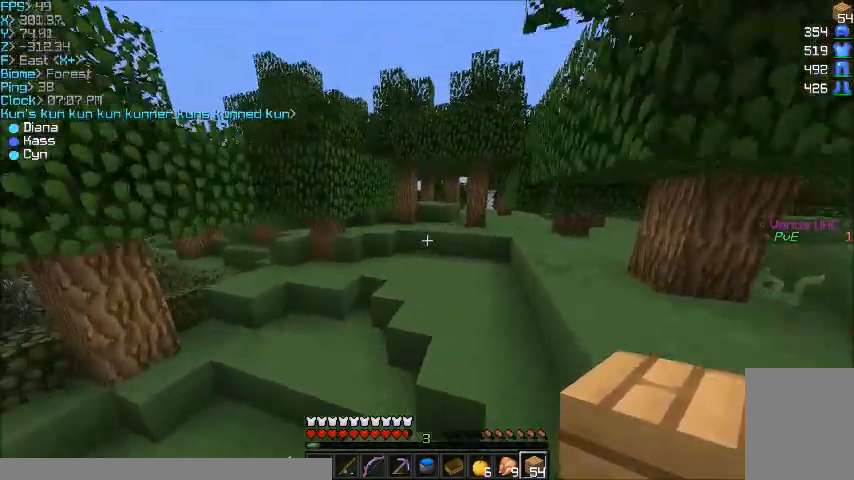
{"keys": ["w"], "mouse": [], "events": []}
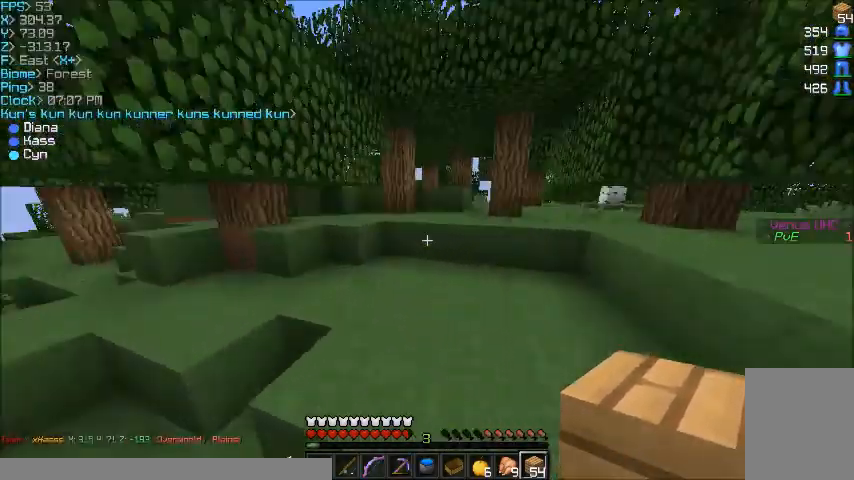
{"keys": [], "mouse": [], "events": [[333, "w", "up"]]}
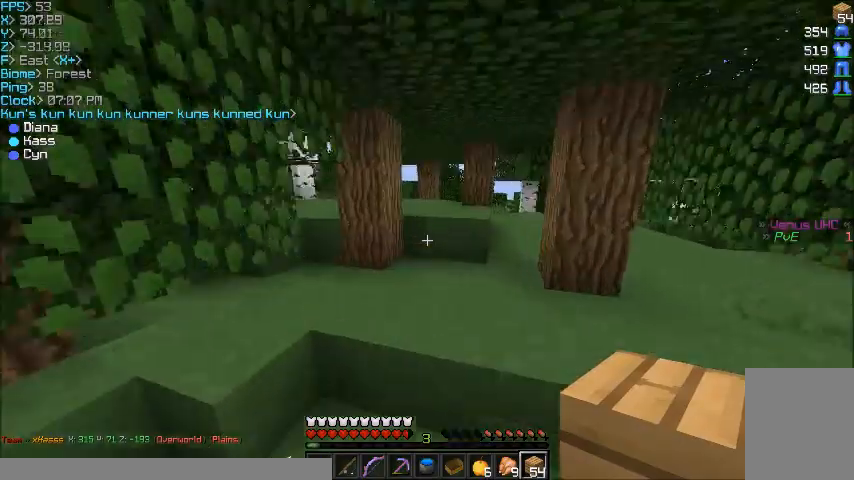
{"keys": ["d", "w"], "mouse": [], "events": [[200, "w", "down"], [334, "d", "down"]]}
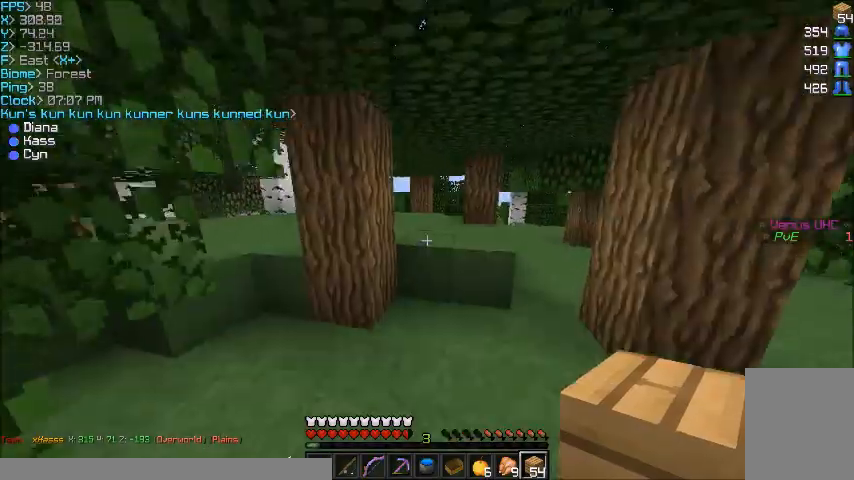
{"keys": ["d", "w"], "mouse": [], "events": [[133, "d", "up"], [467, "d", "down"]]}
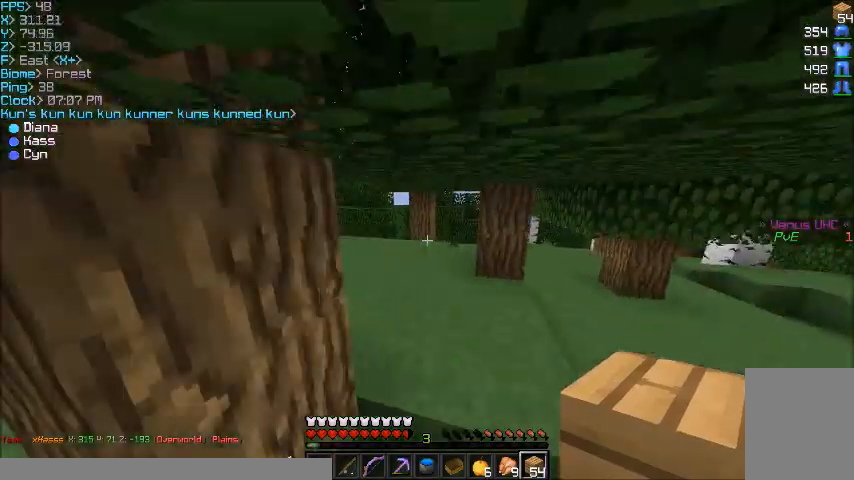
{"keys": ["d", "w"], "mouse": [], "events": []}